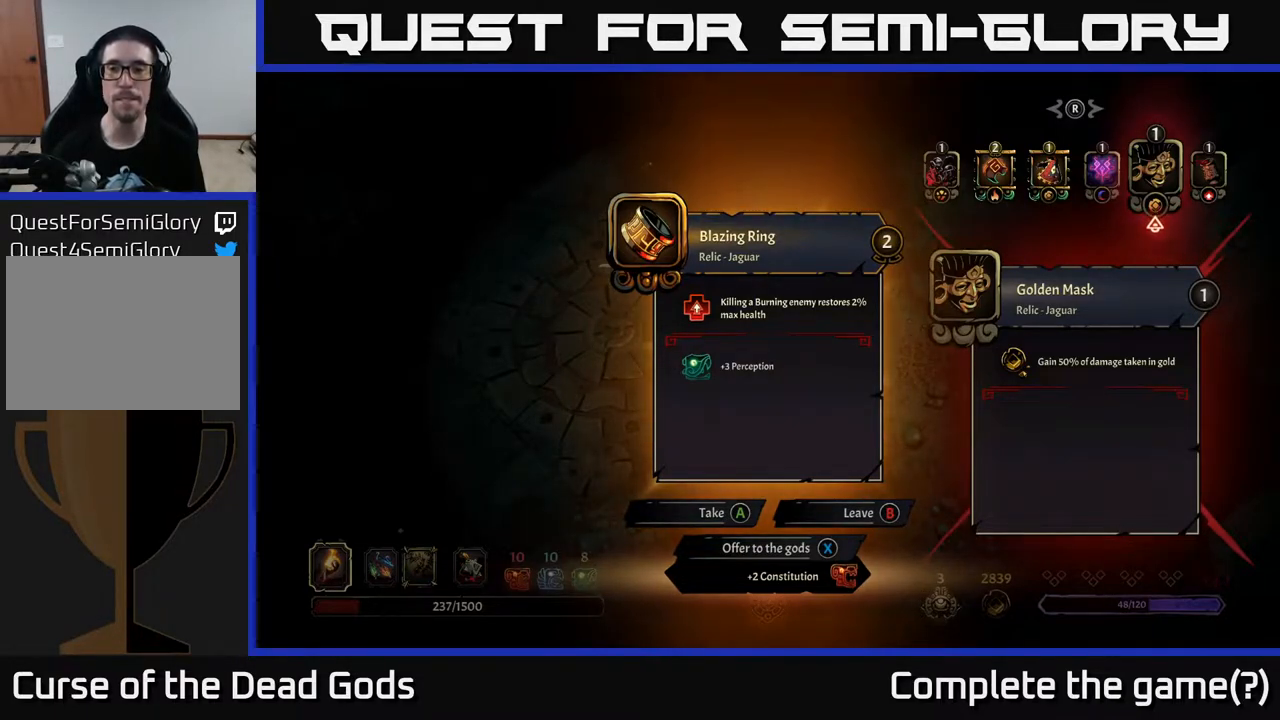
Gameplay with a controller (Xbox layout); each line is a JSON object with the inputs held at the frame after it. "events" lists button and stick changes between this image and that frame as [ms after this image, input, new state], when the widget could be followed in between.
{"buttons": [], "left_stick": "center", "right_stick": "center", "events": [[167, "DPAD_LEFT", "down"], [317, "DPAD_LEFT", "up"]]}
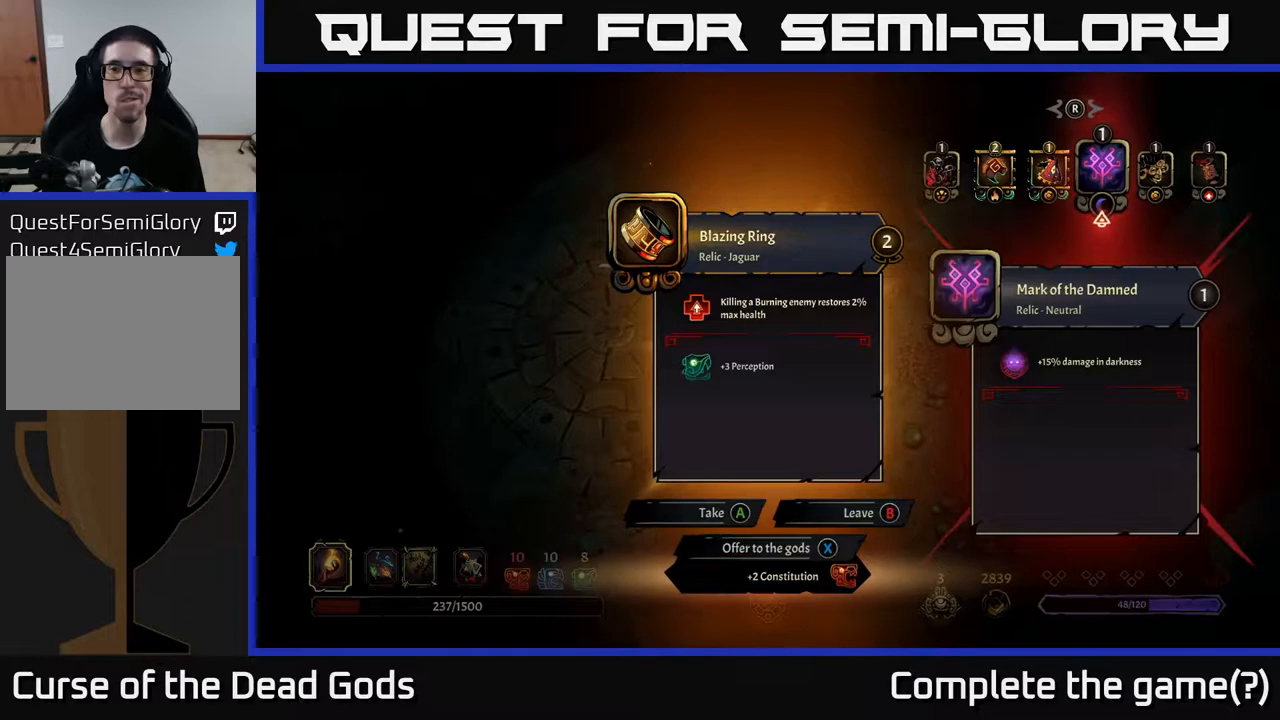
{"buttons": [], "left_stick": "center", "right_stick": "center", "events": []}
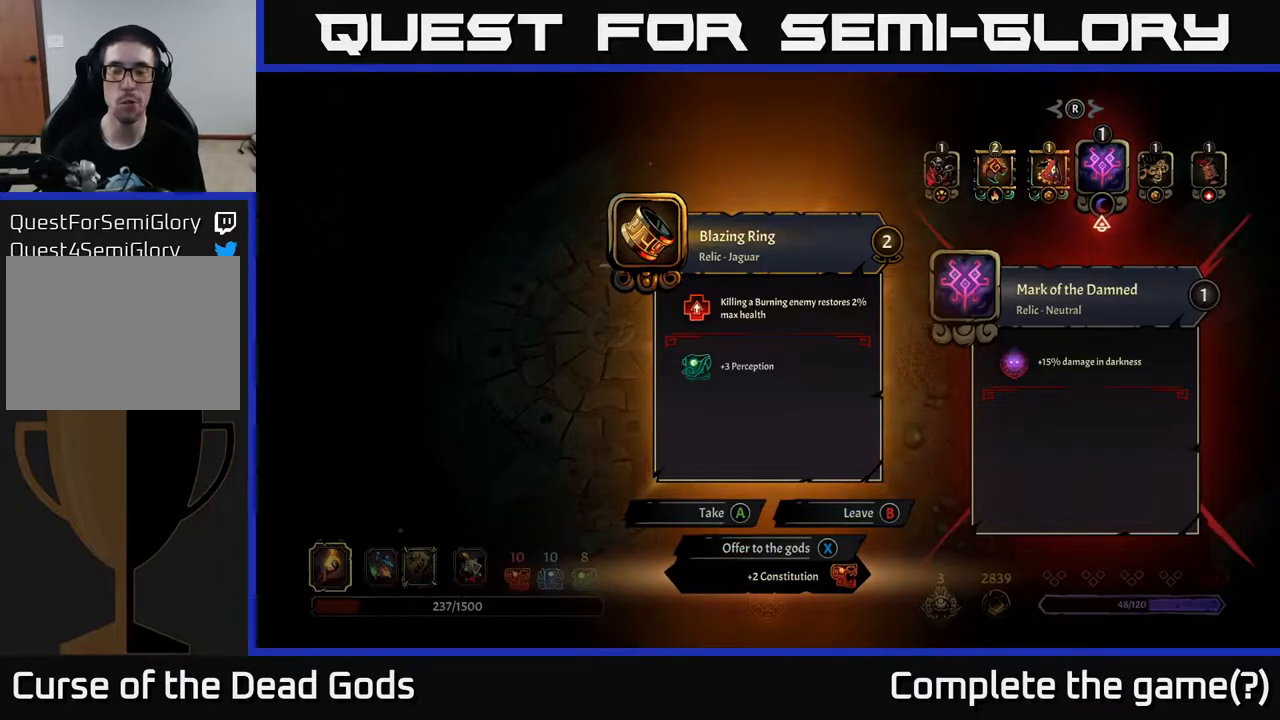
{"buttons": [], "left_stick": "center", "right_stick": "center", "events": []}
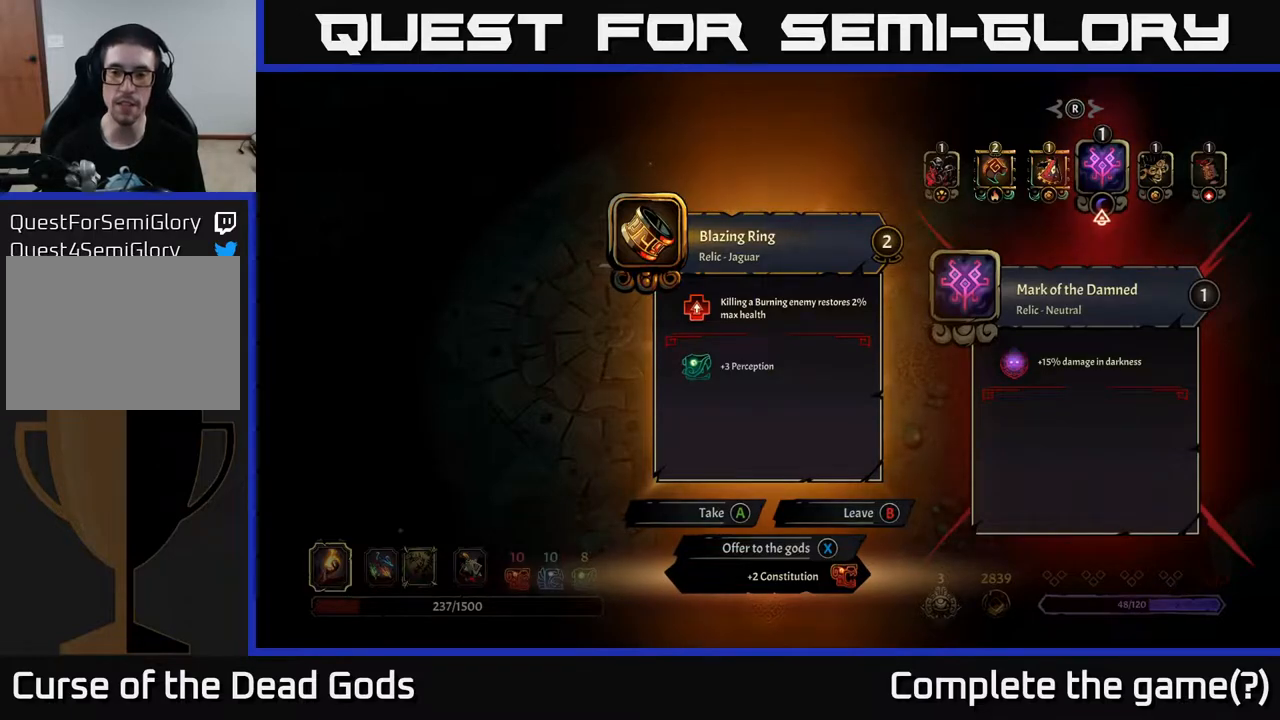
{"buttons": [], "left_stick": "center", "right_stick": "center", "events": []}
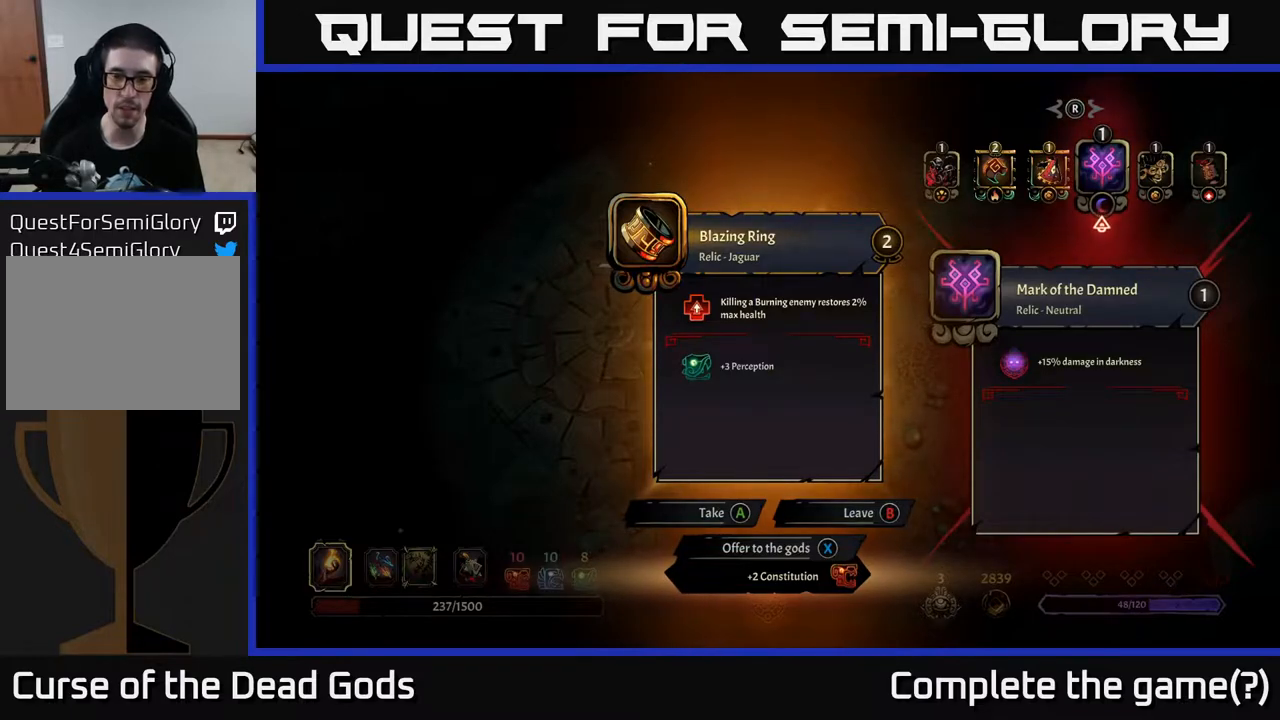
{"buttons": [], "left_stick": "center", "right_stick": "center", "events": []}
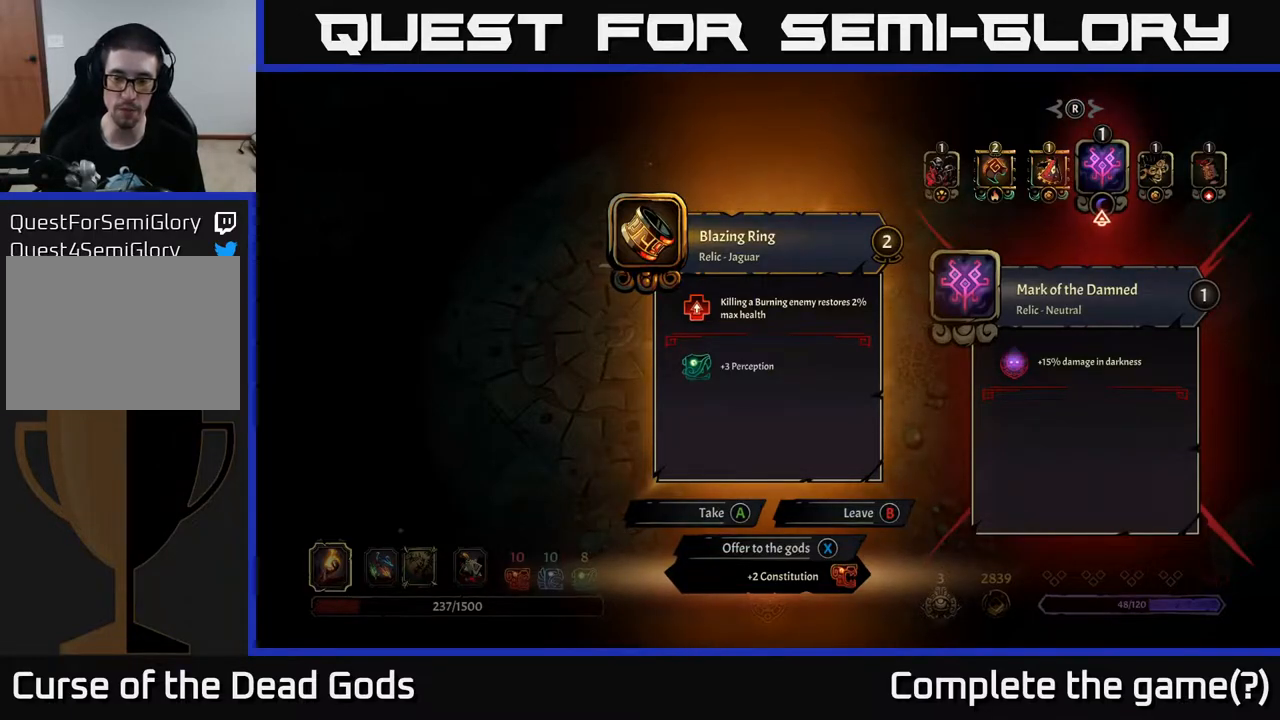
{"buttons": [], "left_stick": "center", "right_stick": "center", "events": []}
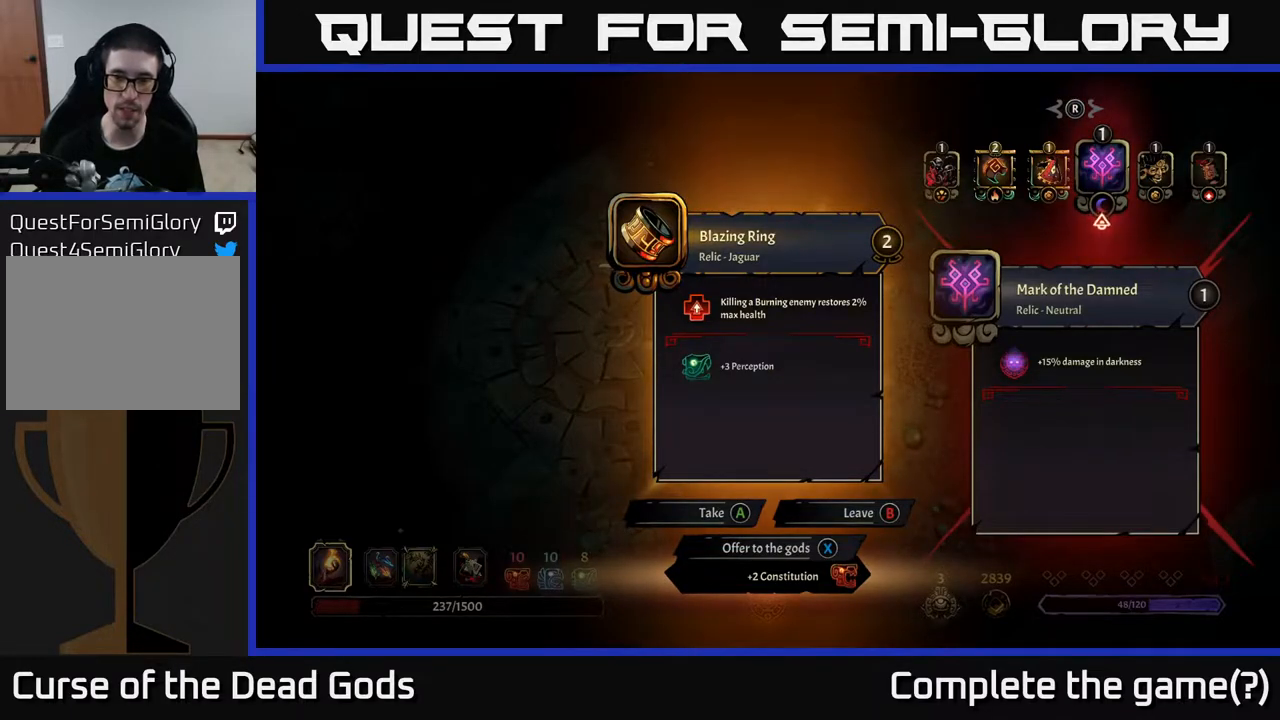
{"buttons": [], "left_stick": "center", "right_stick": "center", "events": [[283, "DPAD_LEFT", "down"], [383, "DPAD_LEFT", "up"]]}
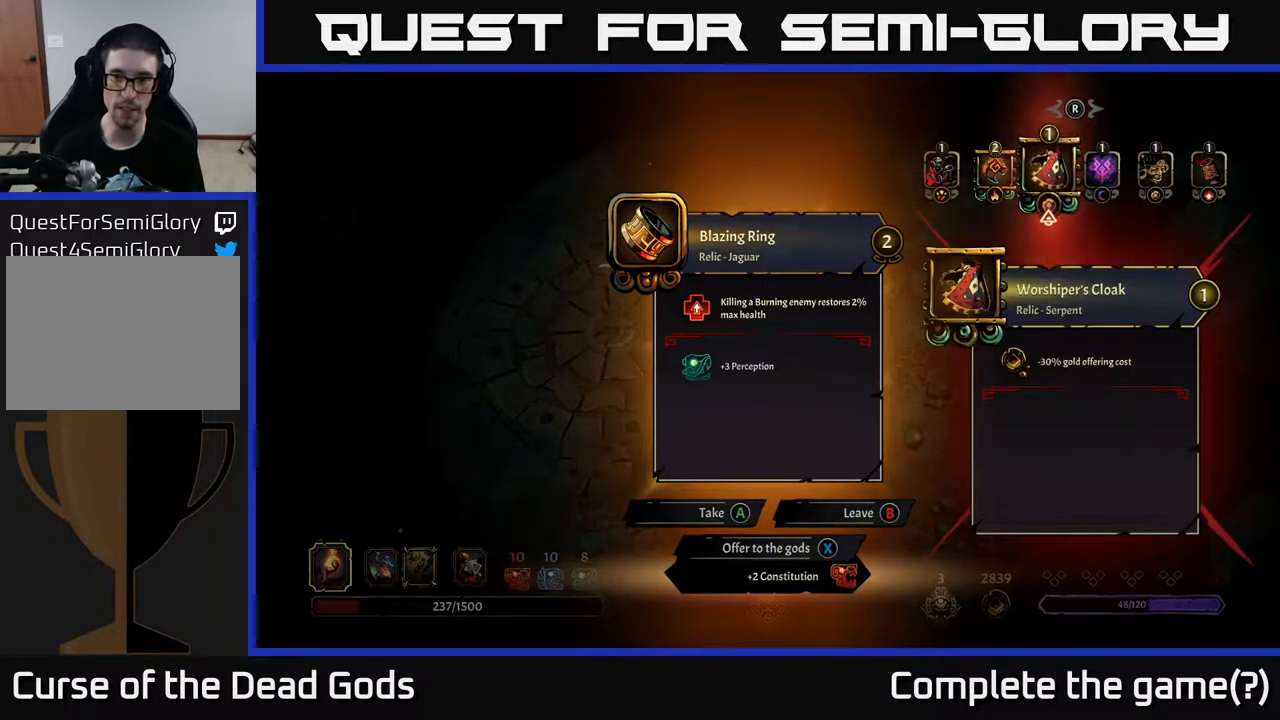
{"buttons": ["DPAD_RIGHT"], "left_stick": "center", "right_stick": "center", "events": [[33, "DPAD_LEFT", "down"], [133, "DPAD_LEFT", "up"], [233, "DPAD_LEFT", "down"], [317, "DPAD_LEFT", "up"], [467, "DPAD_RIGHT", "down"]]}
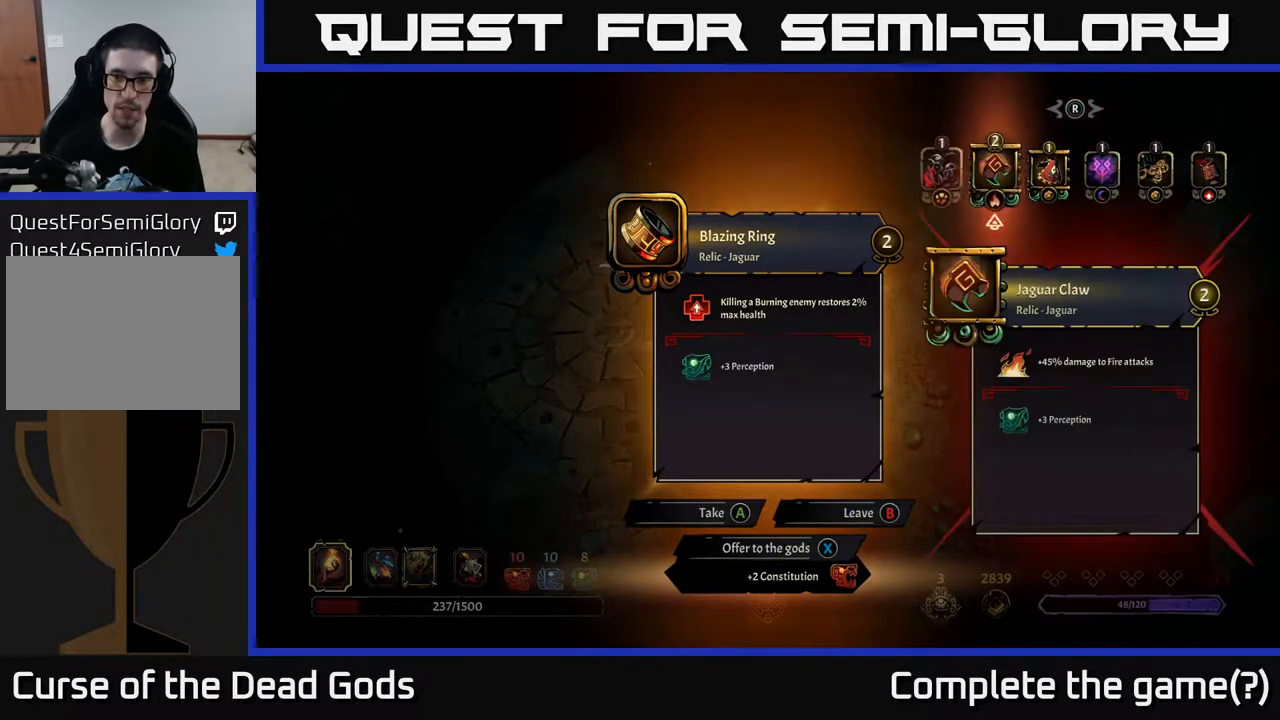
{"buttons": [], "left_stick": "center", "right_stick": "center", "events": [[50, "DPAD_RIGHT", "up"], [167, "DPAD_RIGHT", "down"], [250, "DPAD_RIGHT", "up"], [350, "DPAD_RIGHT", "down"], [450, "DPAD_RIGHT", "up"]]}